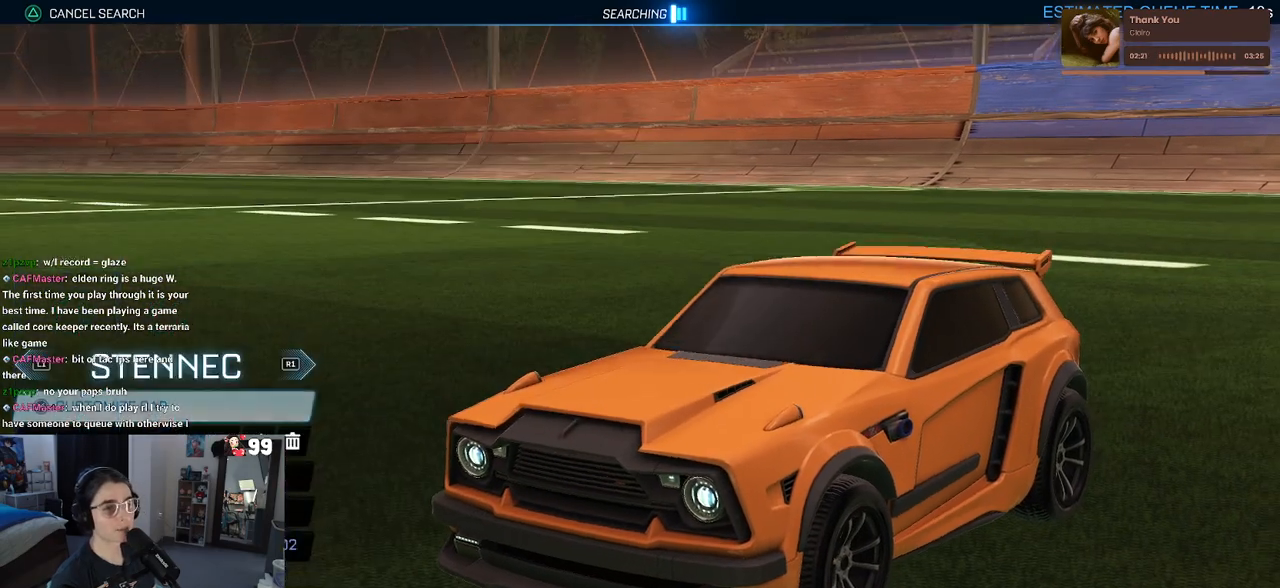
Gameplay with a controller (PlayStation layout); each line is a JSON object with the inputs held at the frame after it. "events" lists button and stick changes between this image and that frame as [ms after this image, input, new state], when the widget could be followed in between.
{"buttons": [], "left_stick": "center", "right_stick": "center", "events": [[167, "R1", "down"], [283, "R1", "up"], [383, "R1", "down"], [467, "R1", "up"]]}
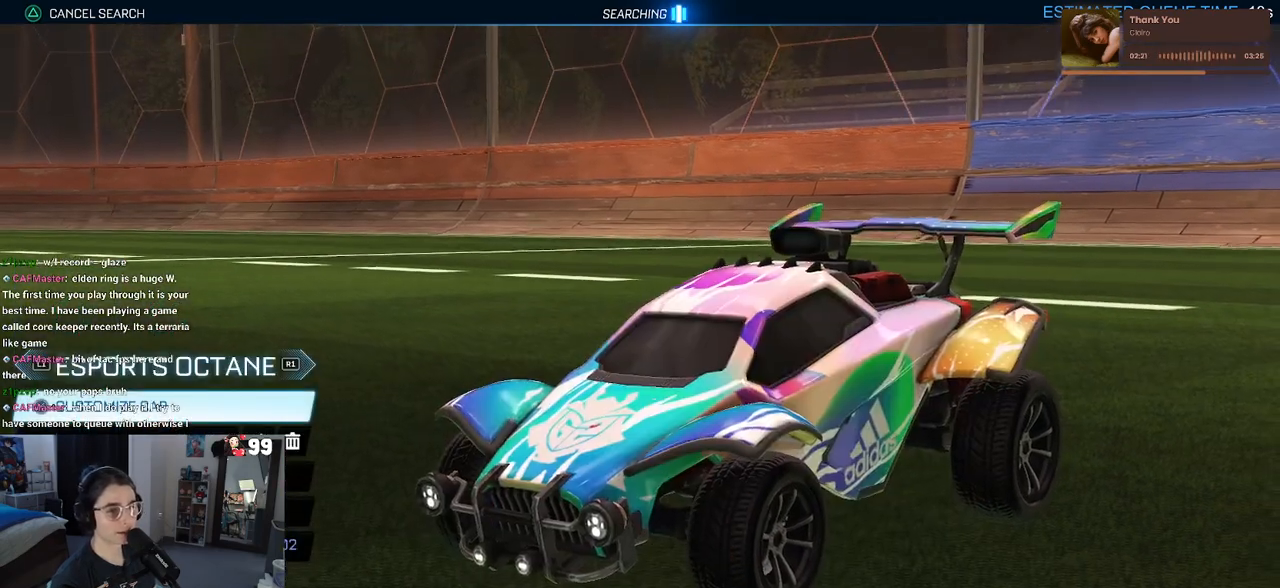
{"buttons": ["R1"], "left_stick": "center", "right_stick": "center", "events": [[50, "R1", "down"], [150, "R1", "up"], [267, "R1", "down"], [383, "R1", "up"], [450, "R1", "down"]]}
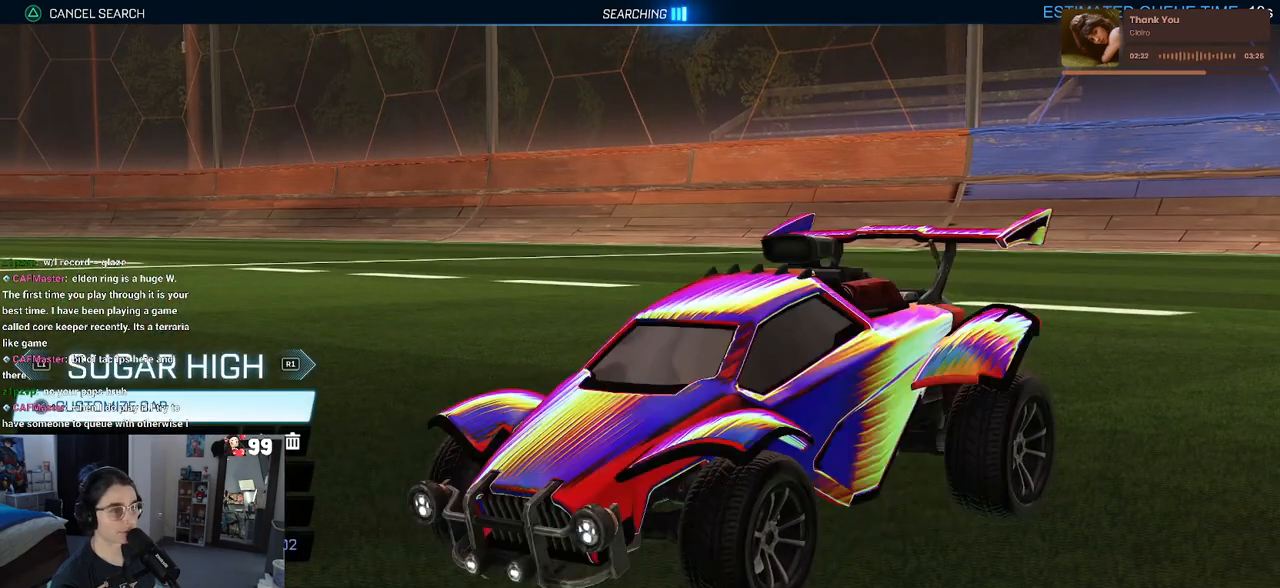
{"buttons": ["CIRCLE"], "left_stick": "center", "right_stick": "center", "events": [[67, "R1", "up"], [283, "L1", "down"], [400, "L1", "up"], [417, "CIRCLE", "down"]]}
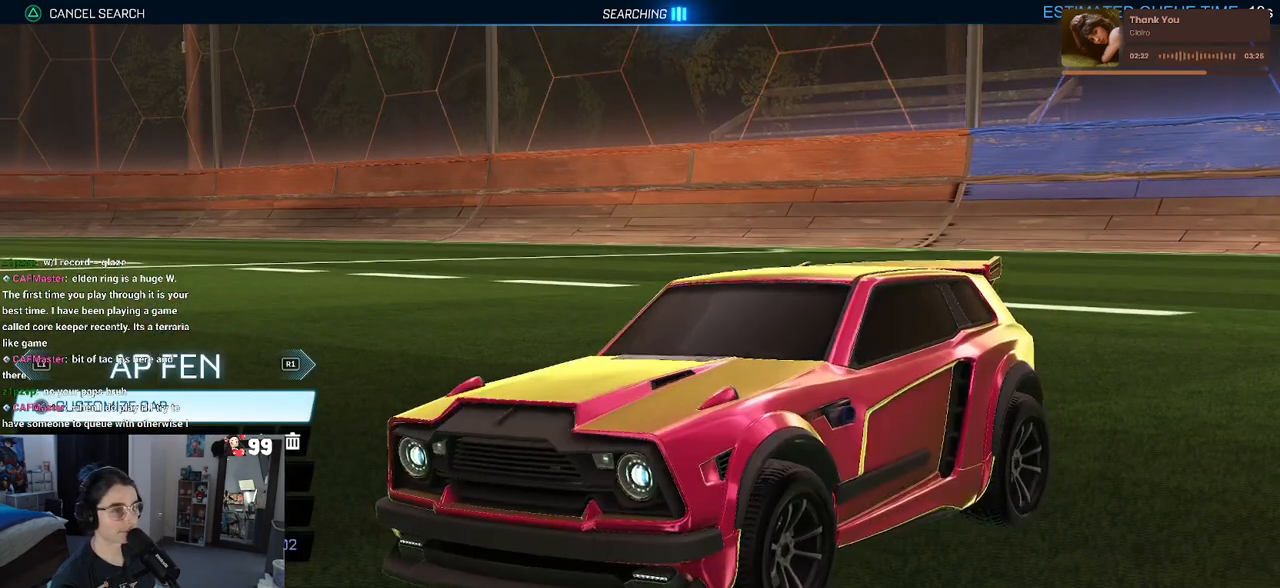
{"buttons": ["DPAD_UP"], "left_stick": "center", "right_stick": "center", "events": [[17, "CIRCLE", "up"], [133, "DPAD_UP", "down"], [250, "DPAD_UP", "up"], [283, "DPAD_UP", "down"], [400, "DPAD_UP", "up"], [467, "DPAD_UP", "down"]]}
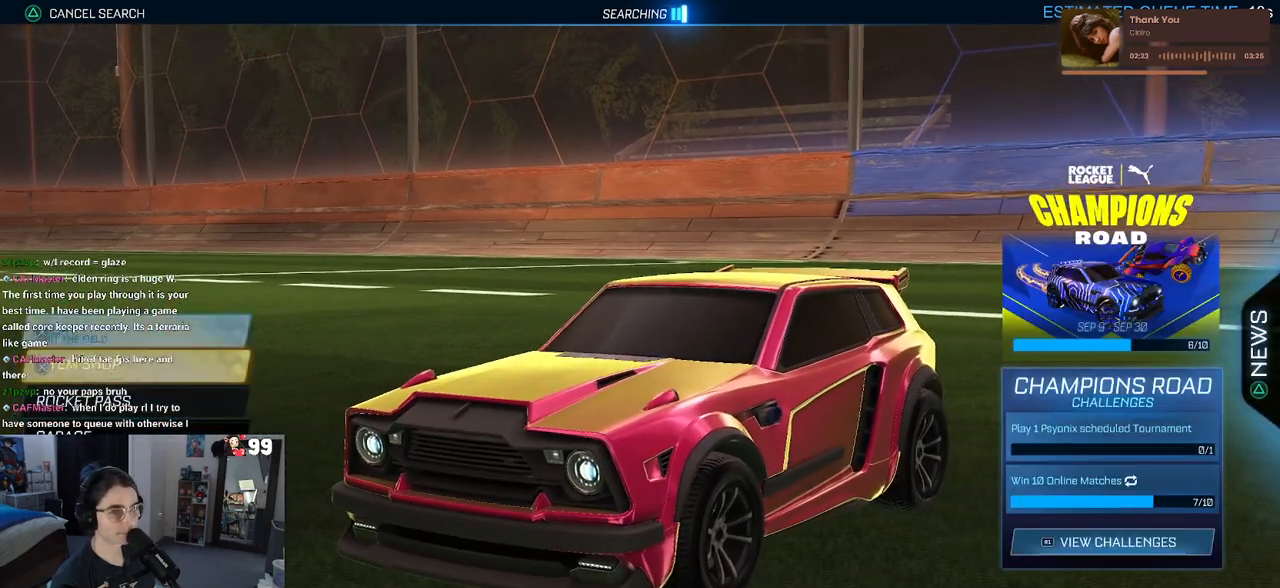
{"buttons": [], "left_stick": "center", "right_stick": "center", "events": [[33, "CROSS", "down"], [67, "DPAD_UP", "up"], [117, "CROSS", "up"]]}
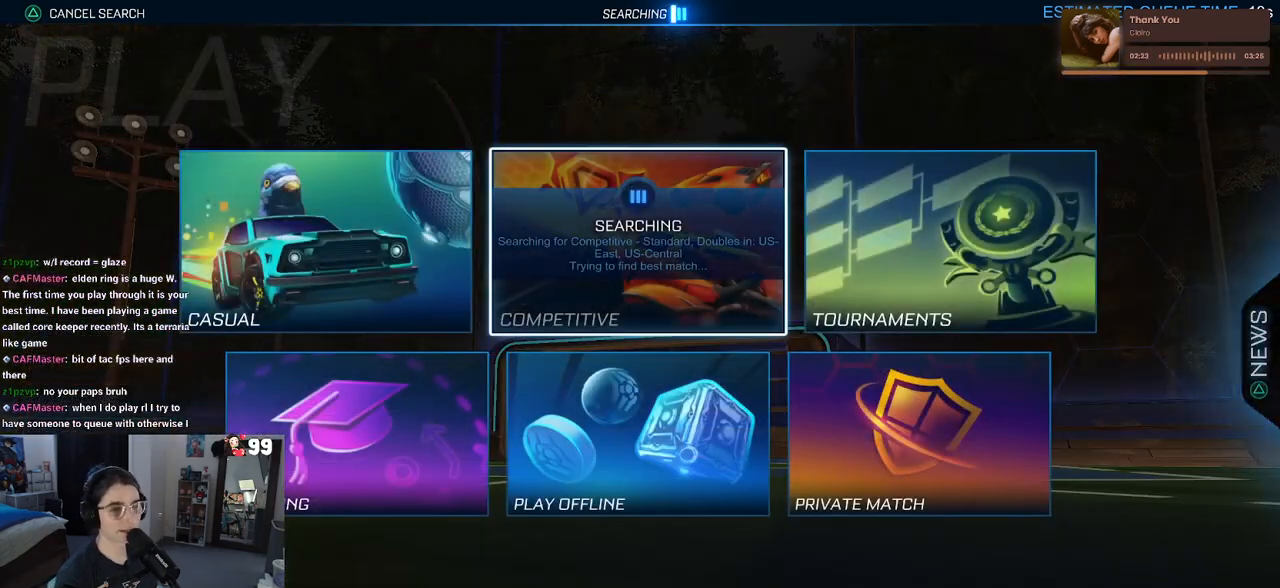
{"buttons": [], "left_stick": "center", "right_stick": "center", "events": [[100, "DPAD_DOWN", "down"], [217, "DPAD_DOWN", "up"], [333, "DPAD_LEFT", "down"], [400, "DPAD_LEFT", "up"]]}
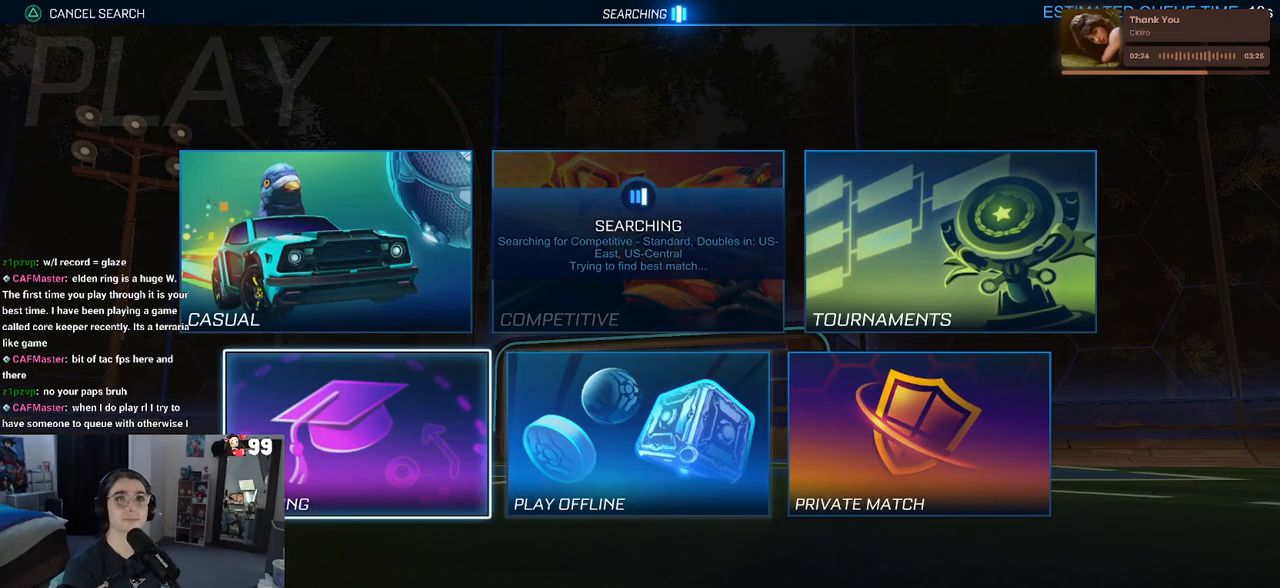
{"buttons": [], "left_stick": "center", "right_stick": "center", "events": [[167, "CROSS", "down"], [250, "CROSS", "up"]]}
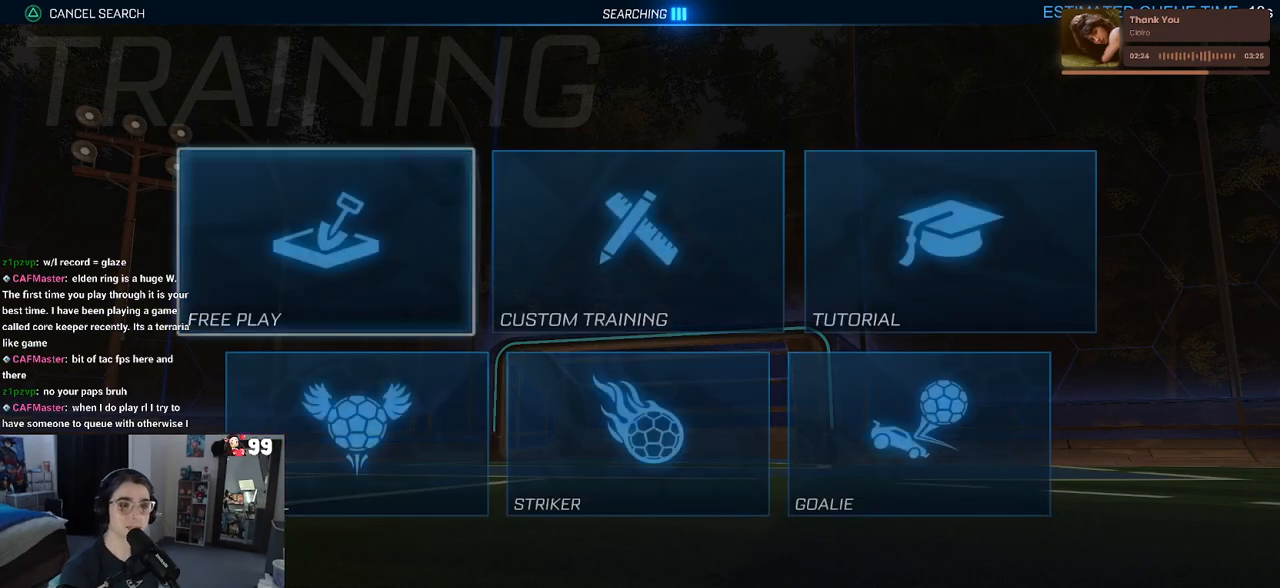
{"buttons": ["CROSS"], "left_stick": "center", "right_stick": "center", "events": [[50, "CROSS", "down"], [117, "CROSS", "up"], [200, "CROSS", "down"], [333, "CROSS", "up"], [417, "CROSS", "down"]]}
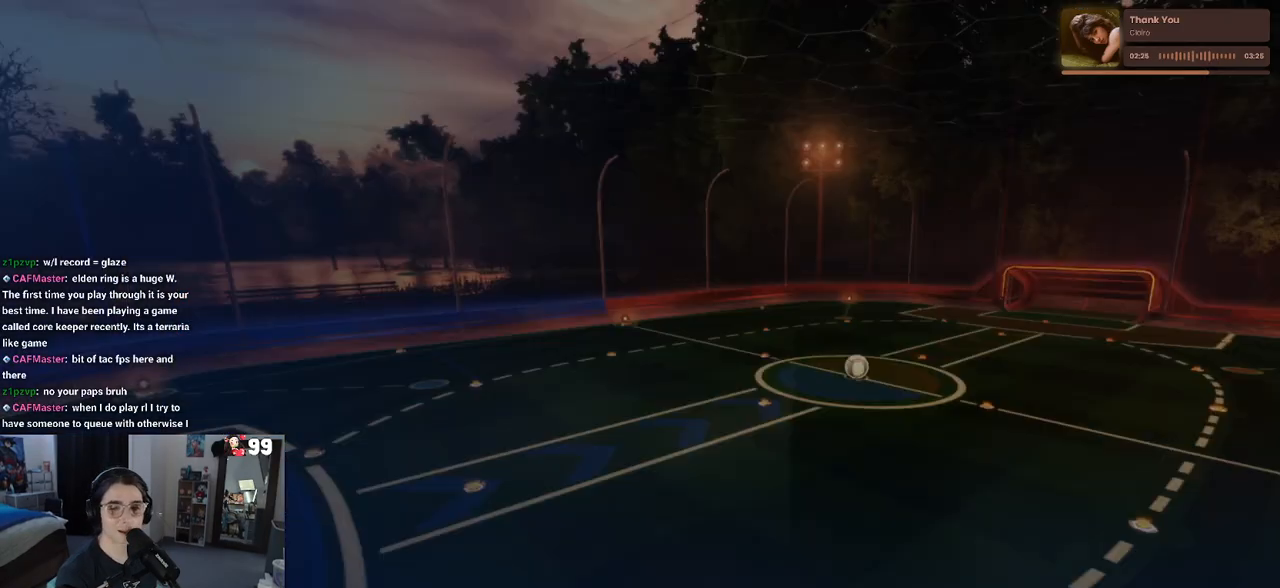
{"buttons": [], "left_stick": "center", "right_stick": "center", "events": [[33, "CROSS", "up"]]}
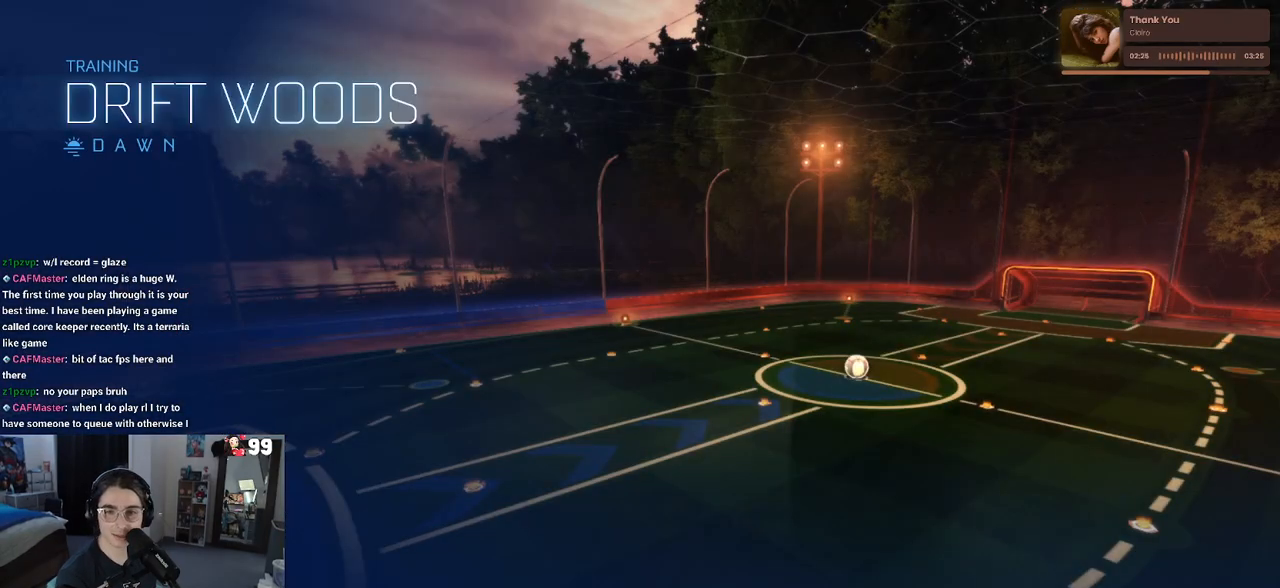
{"buttons": [], "left_stick": "center", "right_stick": "center", "events": []}
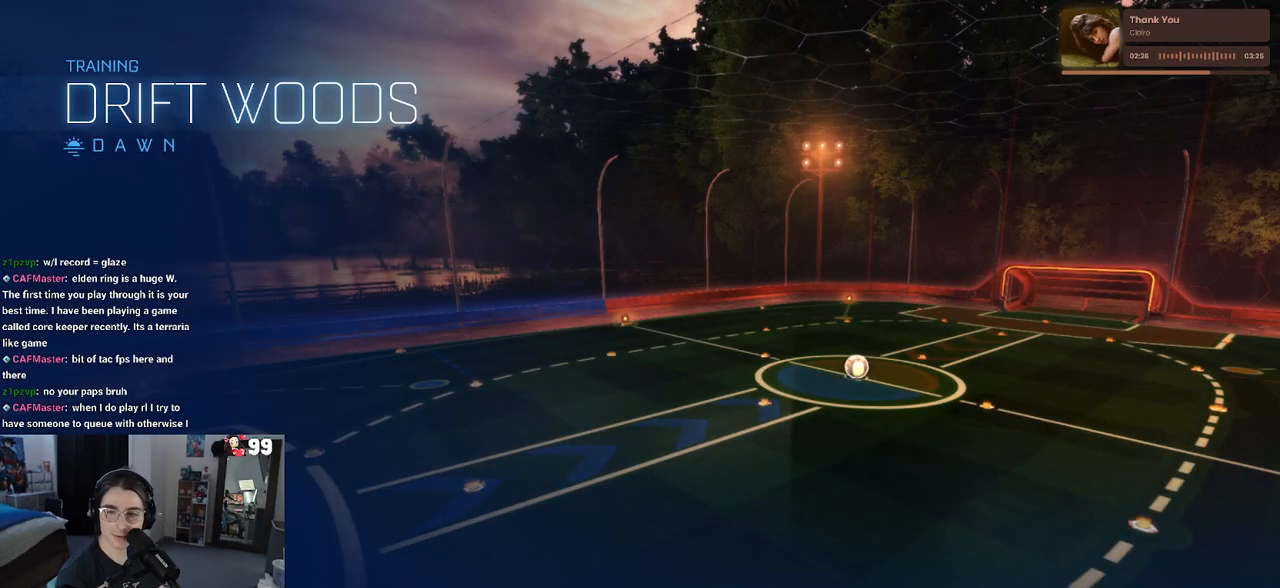
{"buttons": [], "left_stick": "center", "right_stick": "center", "events": []}
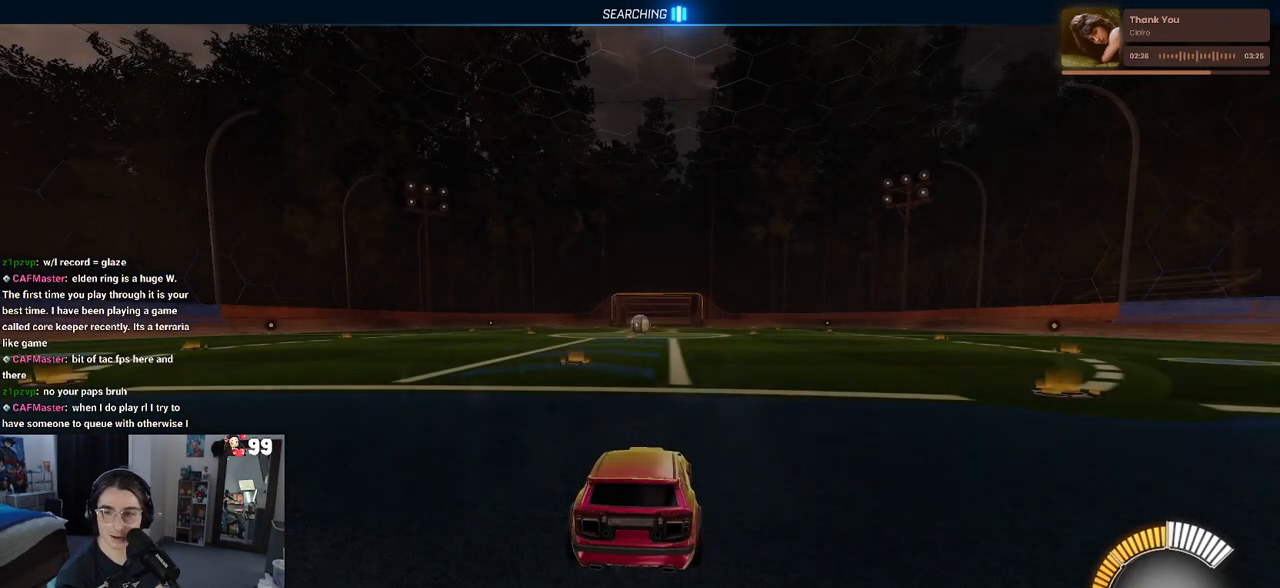
{"buttons": [], "left_stick": "center", "right_stick": "center", "events": []}
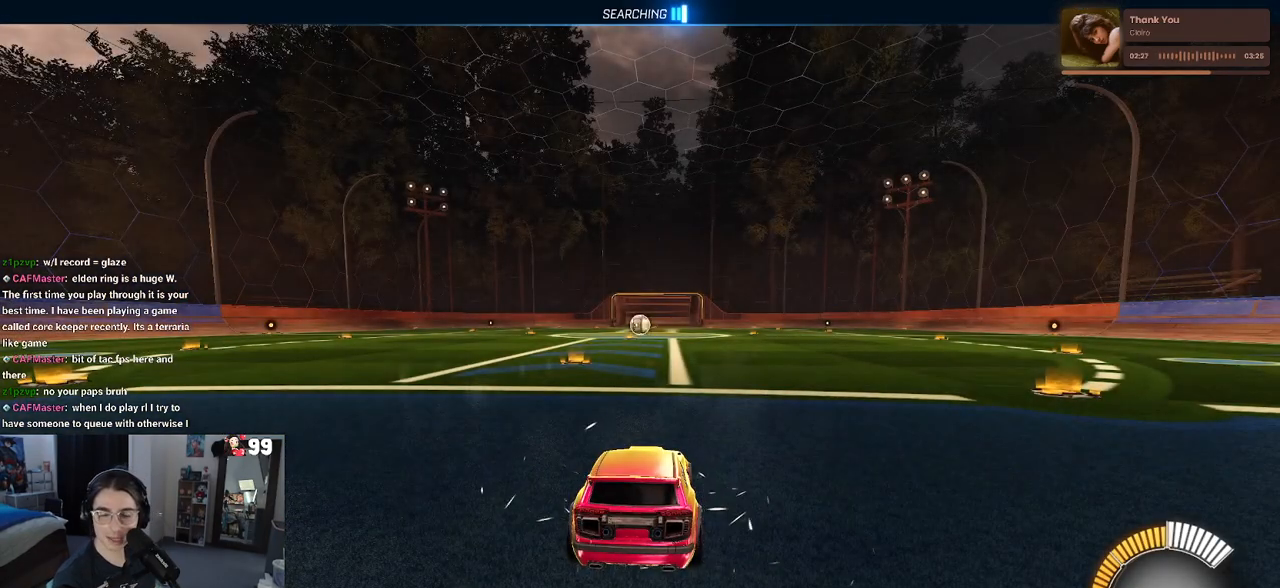
{"buttons": ["R1", "R2"], "left_stick": "left", "right_stick": "center", "events": [[100, "R2", "down"], [317, "TRIANGLE", "down"], [400, "R1", "down"], [433, "left_stick", "left"], [467, "TRIANGLE", "up"]]}
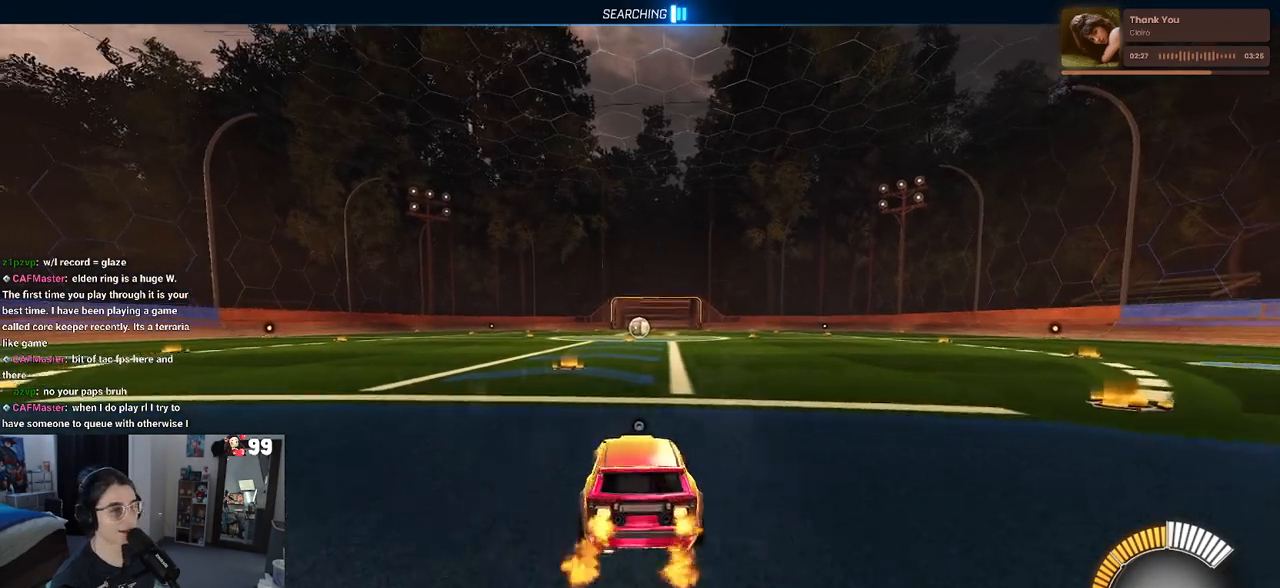
{"buttons": ["R2"], "left_stick": "center", "right_stick": "center", "events": [[217, "TRIANGLE", "down"], [300, "left_stick", "center"], [350, "TRIANGLE", "up"], [367, "R1", "up"], [450, "DPAD_UP", "down"], [500, "DPAD_UP", "up"]]}
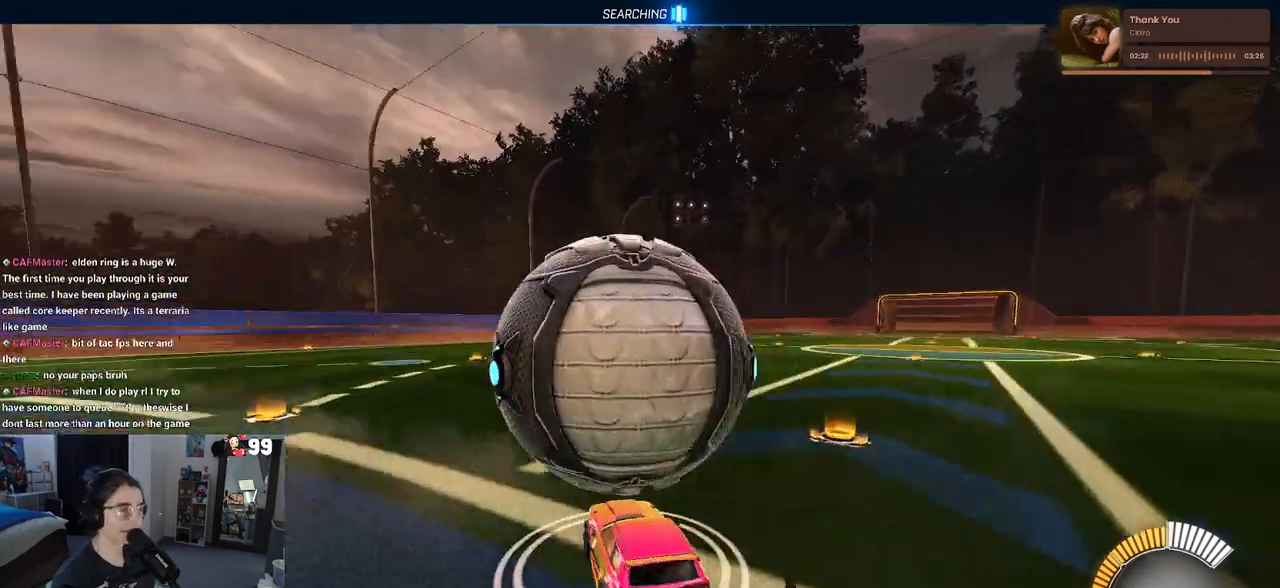
{"buttons": ["R2"], "left_stick": "center", "right_stick": "center", "events": [[50, "R2", "up"], [267, "left_stick", "right"], [367, "left_stick", "center"], [417, "R2", "down"]]}
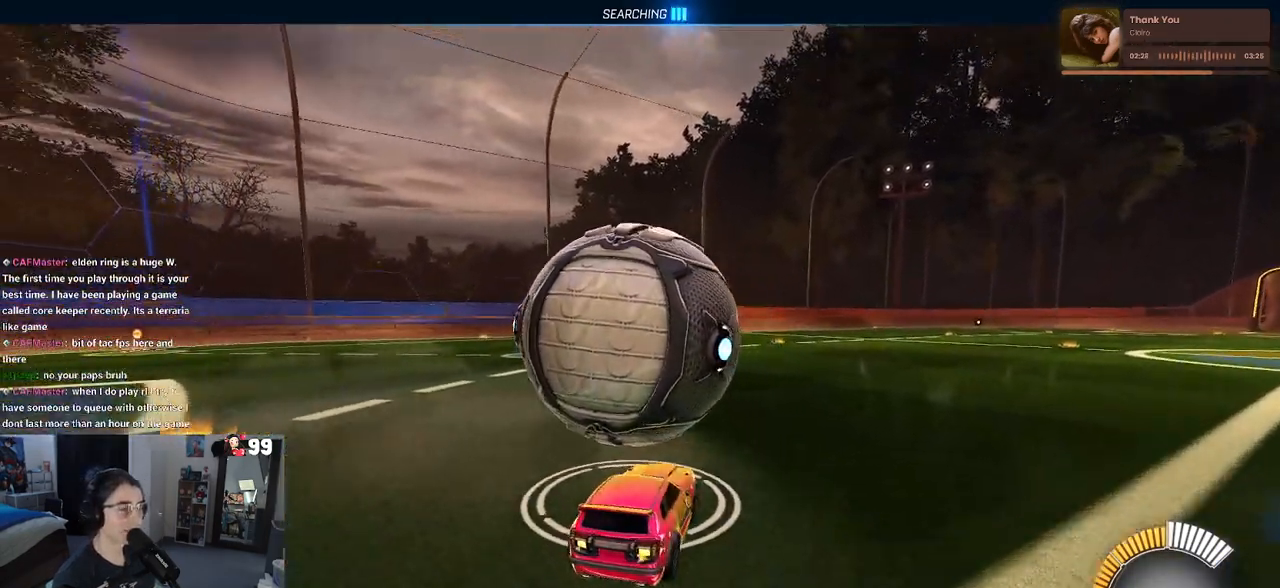
{"buttons": ["R1", "R2"], "left_stick": "center", "right_stick": "center", "events": [[200, "left_stick", "left"], [300, "R1", "down"], [317, "left_stick", "center"]]}
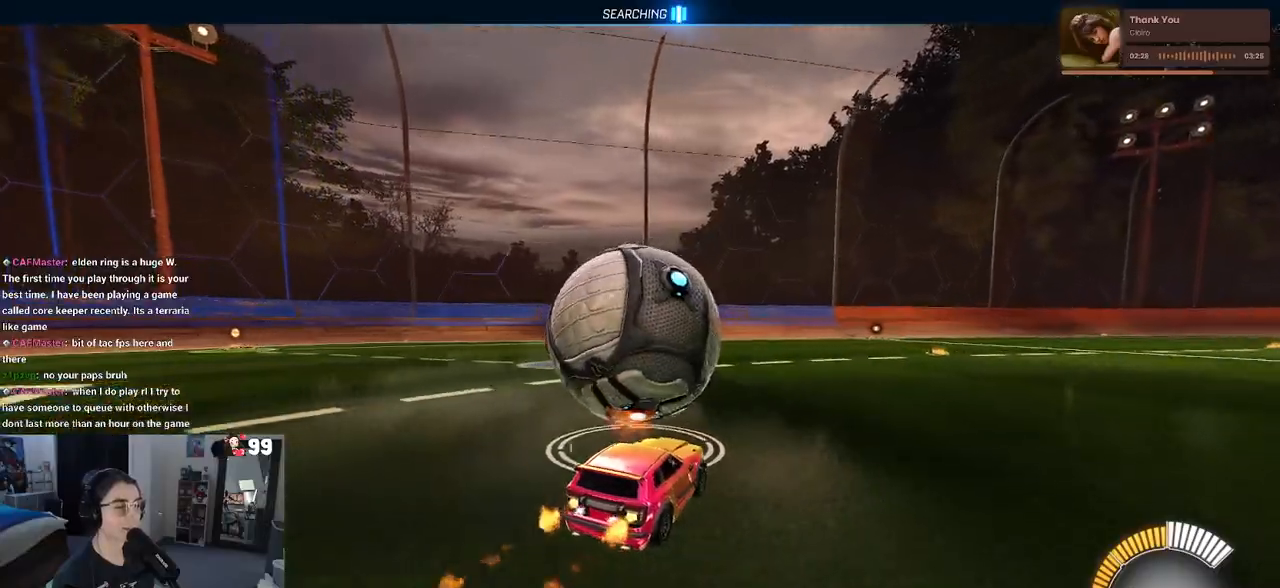
{"buttons": ["R1", "R2"], "left_stick": "center", "right_stick": "center", "events": [[217, "left_stick", "left"], [367, "left_stick", "center"]]}
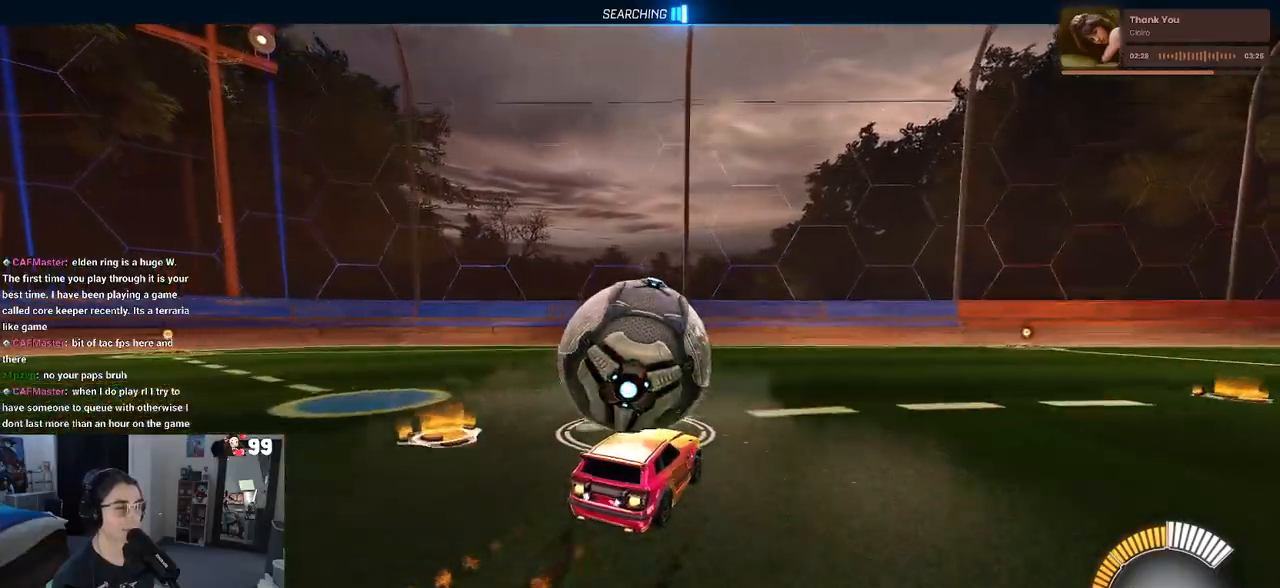
{"buttons": ["R2"], "left_stick": "center", "right_stick": "center", "events": [[67, "R1", "up"], [117, "L2", "down"], [167, "R2", "up"], [283, "R2", "down"], [300, "L2", "up"], [317, "left_stick", "left"], [483, "left_stick", "center"]]}
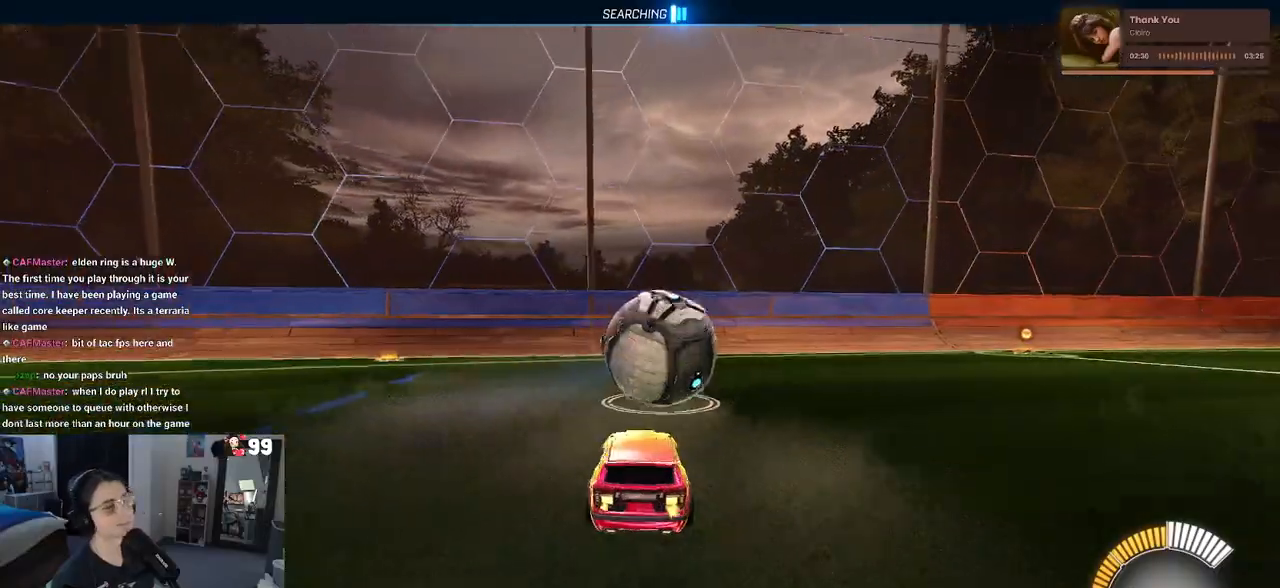
{"buttons": ["R1", "R2"], "left_stick": "center", "right_stick": "center", "events": [[83, "R2", "up"], [267, "R2", "down"], [333, "left_stick", "right"], [417, "R1", "down"], [467, "left_stick", "center"]]}
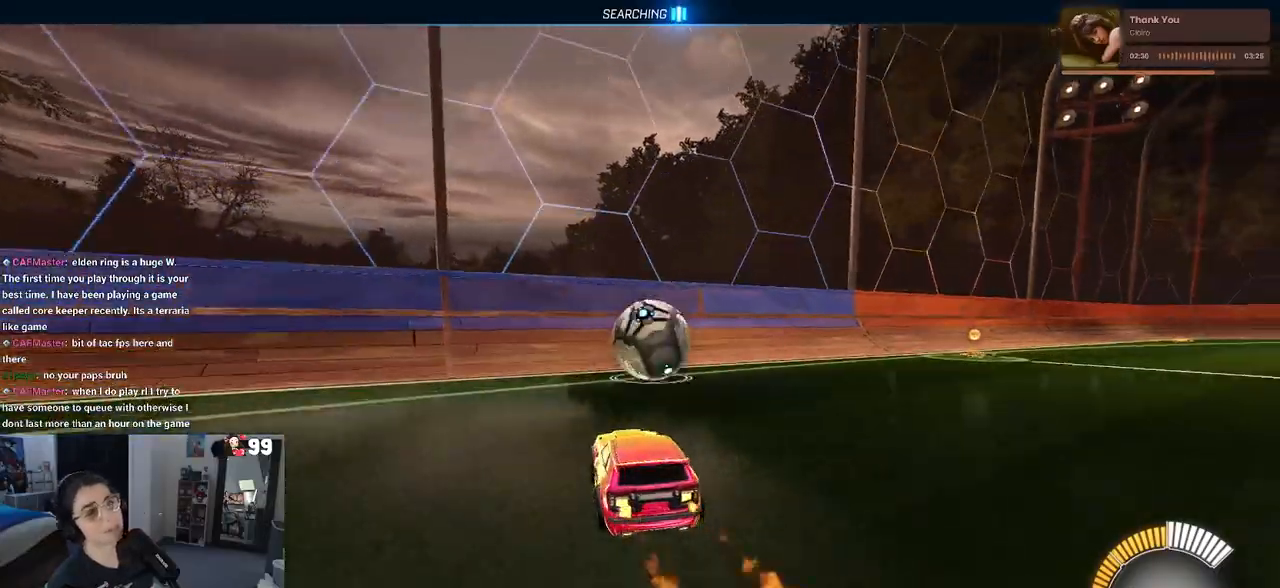
{"buttons": ["R2"], "left_stick": "center", "right_stick": "center", "events": [[350, "R1", "up"], [383, "left_stick", "right"], [467, "left_stick", "center"]]}
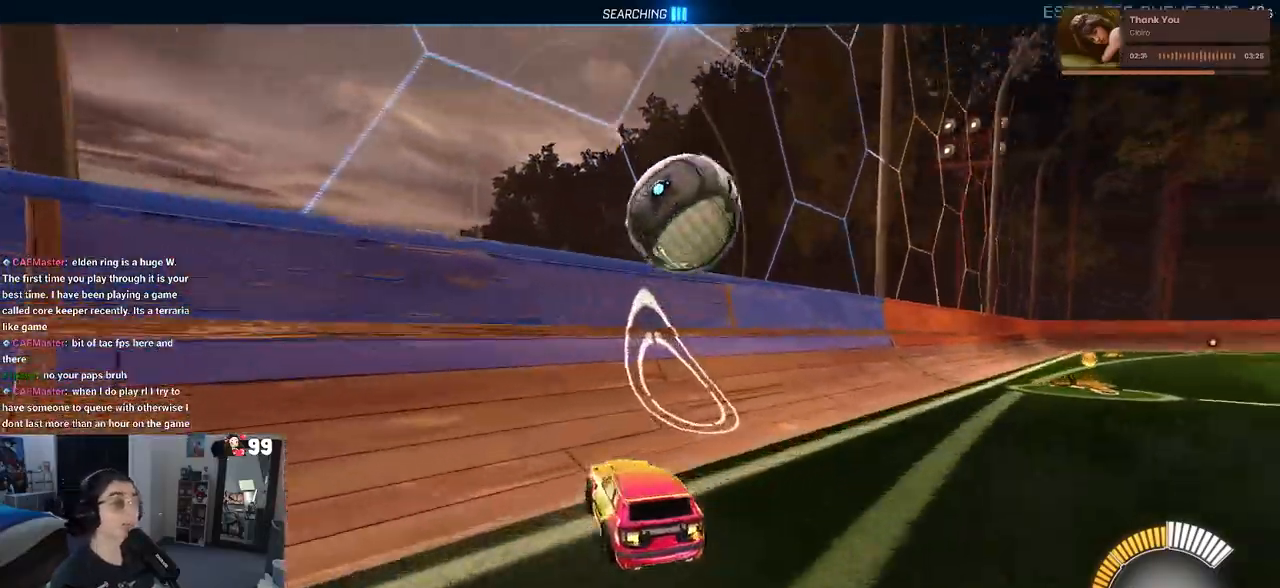
{"buttons": ["R2"], "left_stick": "right", "right_stick": "center", "events": [[183, "R1", "down"], [333, "R1", "up"], [400, "left_stick", "right"]]}
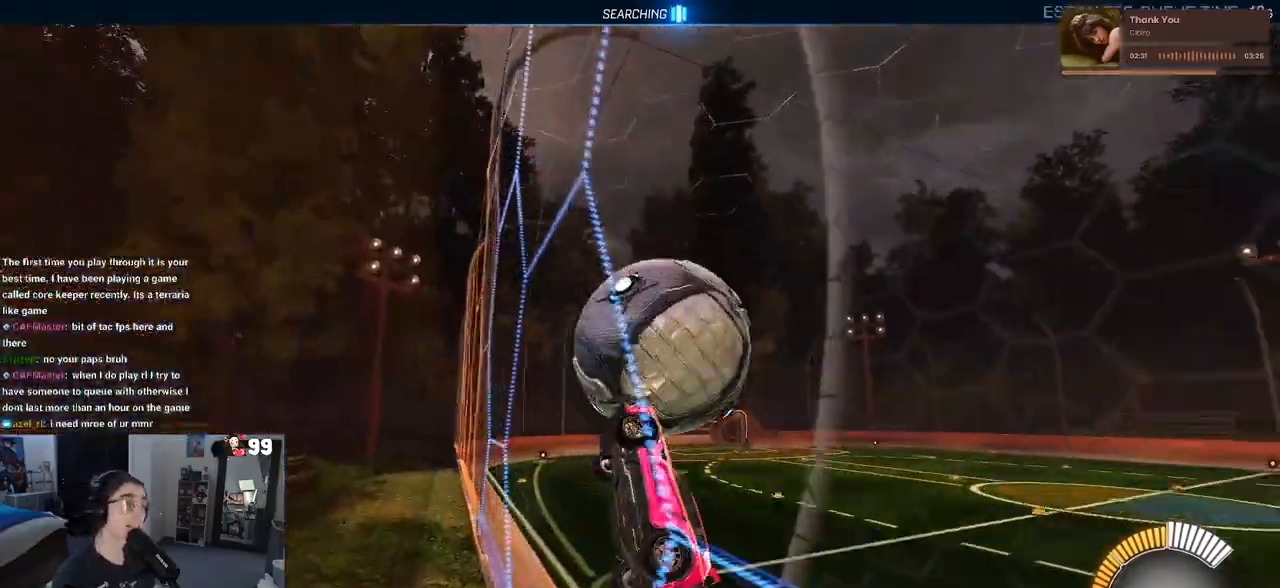
{"buttons": ["L1", "R2"], "left_stick": "down", "right_stick": "center", "events": [[117, "CROSS", "down"], [133, "L1", "down"], [283, "CROSS", "up"], [333, "left_stick", "left"], [417, "left_stick", "down"]]}
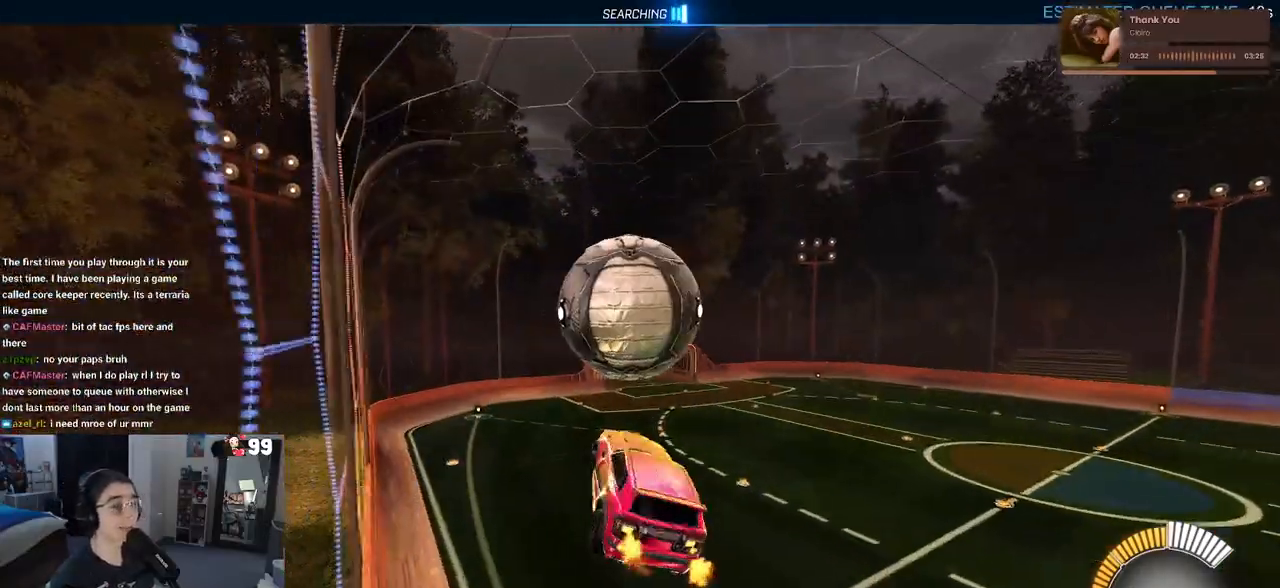
{"buttons": ["R1", "R2"], "left_stick": "down-left", "right_stick": "center", "events": [[67, "left_stick", "down-right"], [100, "R1", "down"], [183, "left_stick", "center"], [233, "left_stick", "left"], [350, "left_stick", "down-left"], [400, "L1", "up"]]}
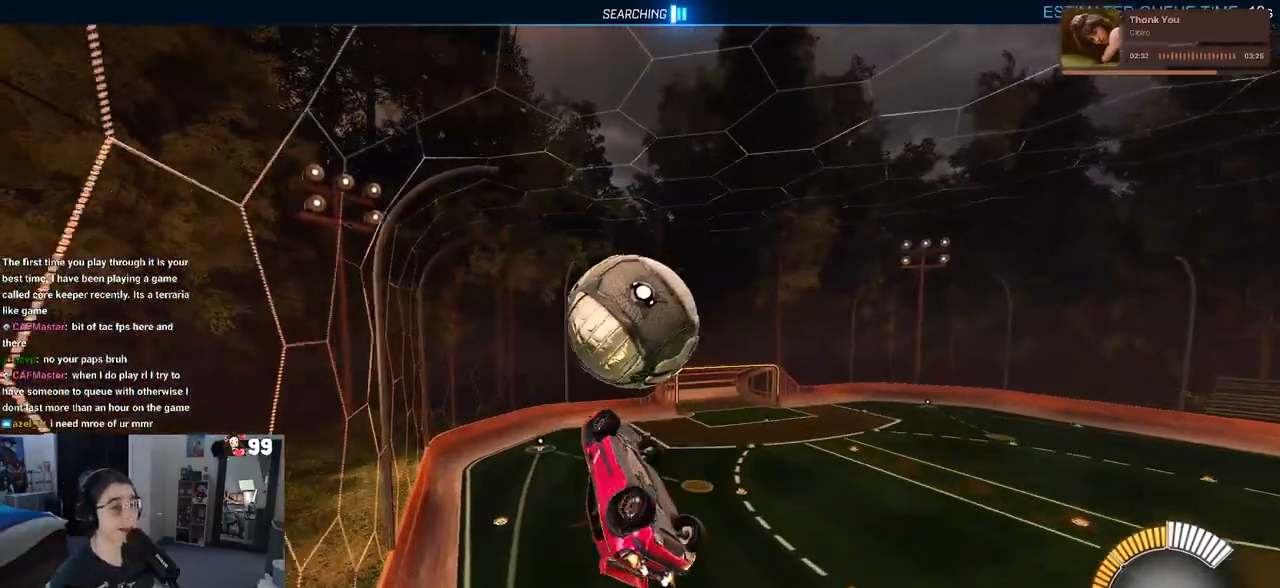
{"buttons": ["TRIANGLE", "R2"], "left_stick": "down", "right_stick": "center", "events": [[17, "left_stick", "center"], [150, "R1", "up"], [167, "left_stick", "up-right"], [233, "CROSS", "down"], [333, "left_stick", "down"], [350, "CROSS", "up"], [417, "TRIANGLE", "down"]]}
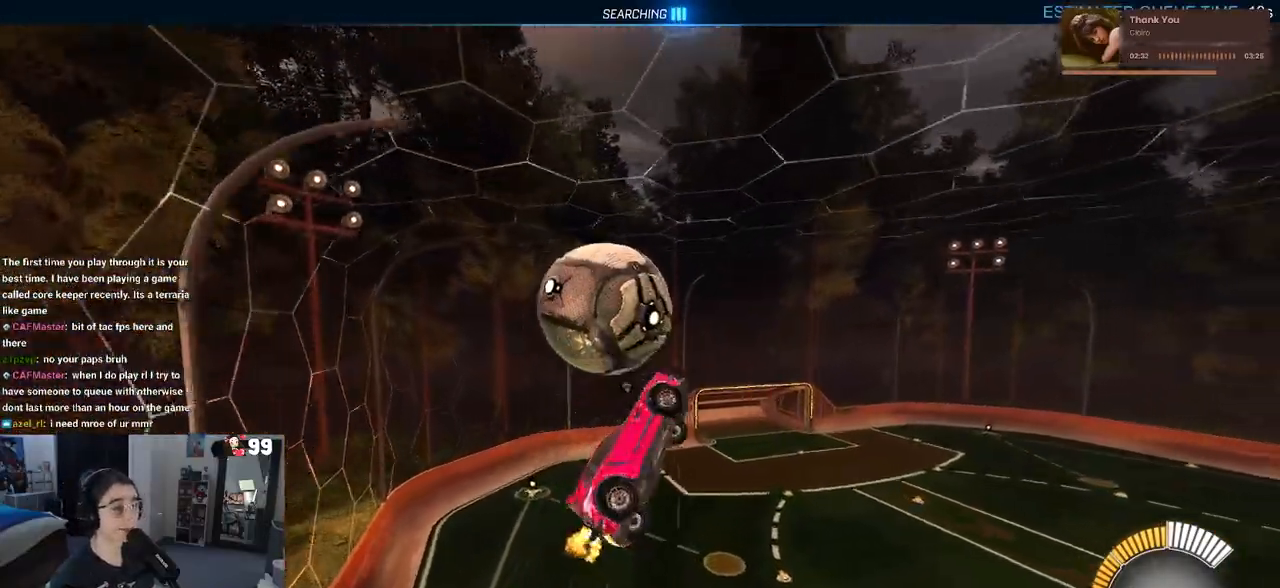
{"buttons": ["R2"], "left_stick": "down-left", "right_stick": "center", "events": [[17, "TRIANGLE", "up"], [350, "left_stick", "down-left"]]}
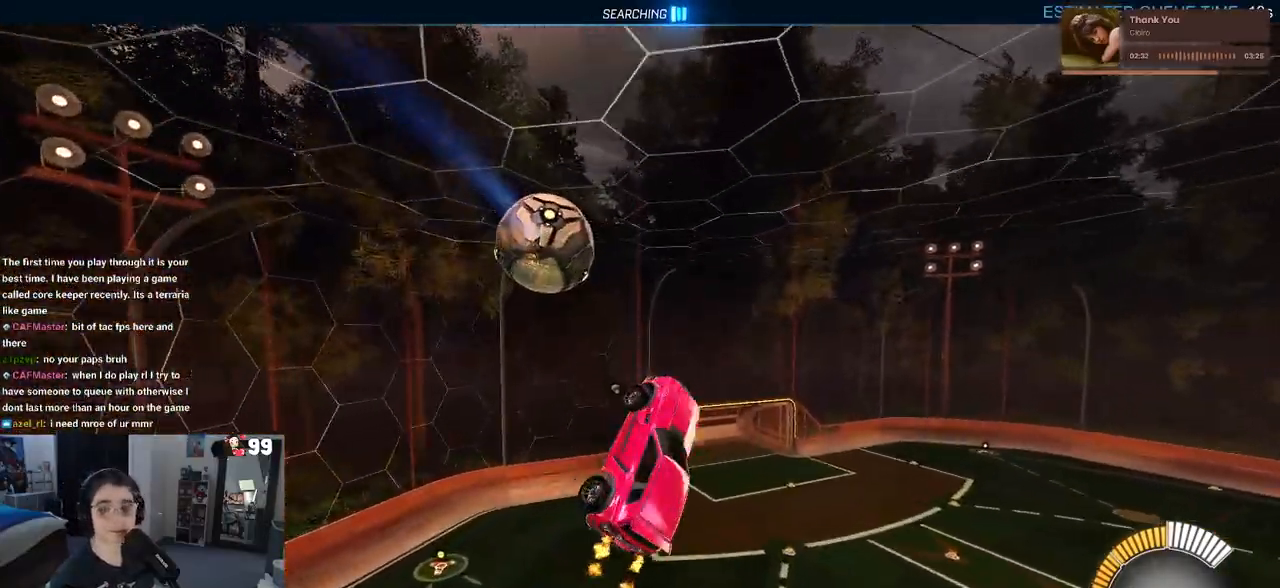
{"buttons": ["R1", "R2"], "left_stick": "center", "right_stick": "center", "events": [[83, "R1", "down"], [150, "L1", "down"], [283, "L1", "up"], [350, "left_stick", "down-right"], [450, "left_stick", "center"]]}
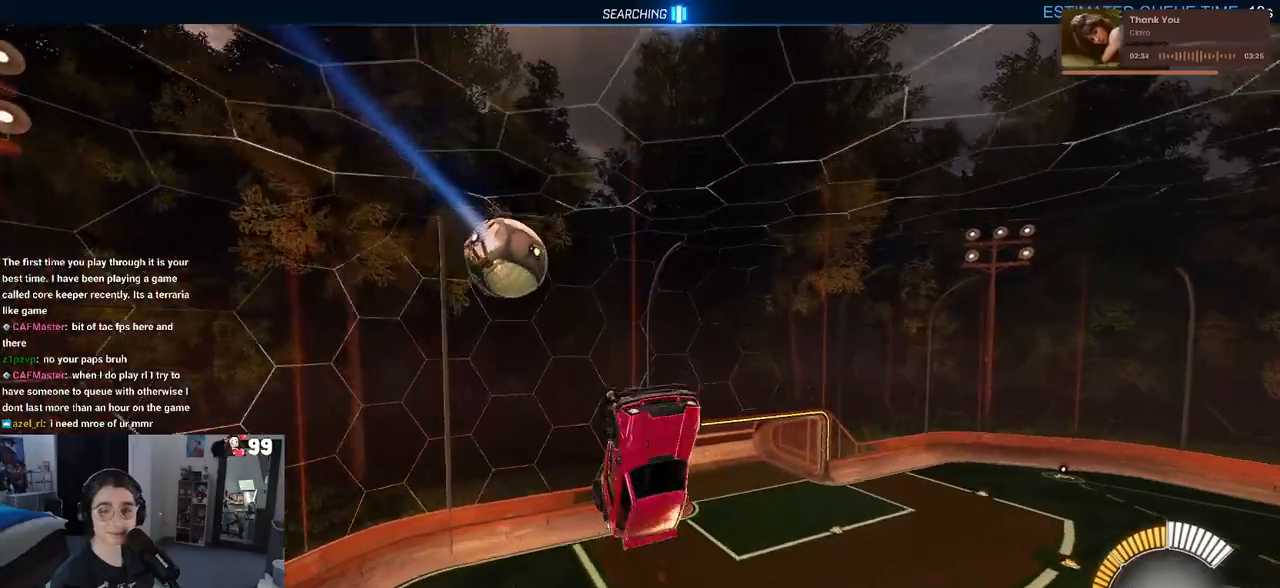
{"buttons": ["R2"], "left_stick": "down-left", "right_stick": "center", "events": [[150, "left_stick", "left"], [383, "left_stick", "down-left"], [500, "R1", "up"]]}
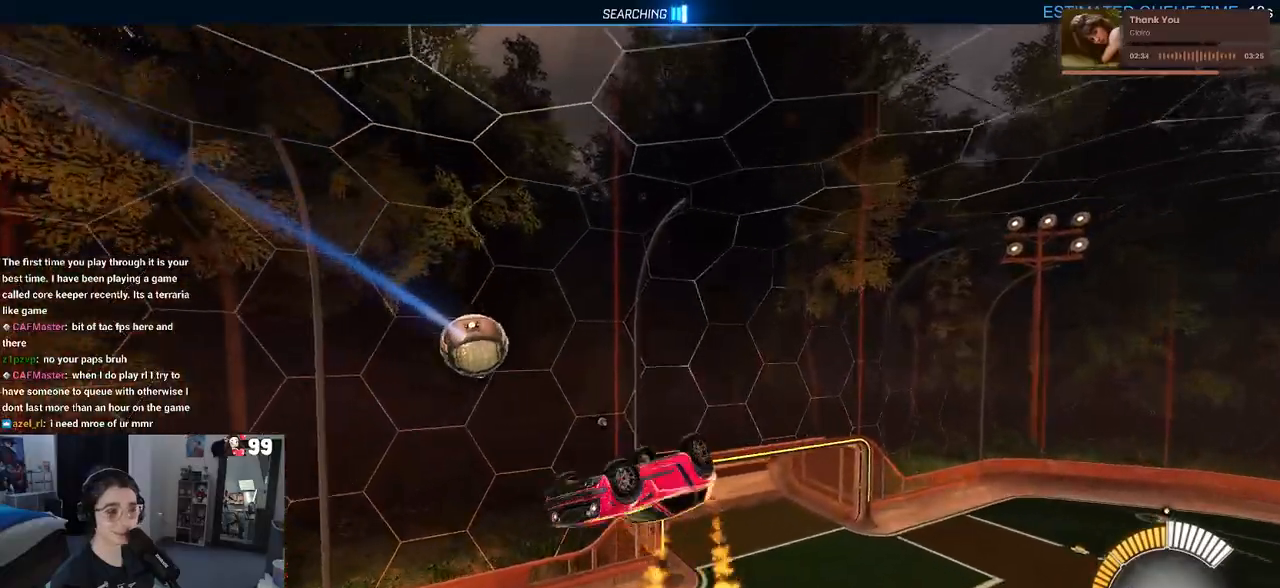
{"buttons": ["R1", "R2"], "left_stick": "center", "right_stick": "center", "events": [[83, "left_stick", "center"], [100, "R1", "down"], [317, "left_stick", "left"], [433, "left_stick", "center"]]}
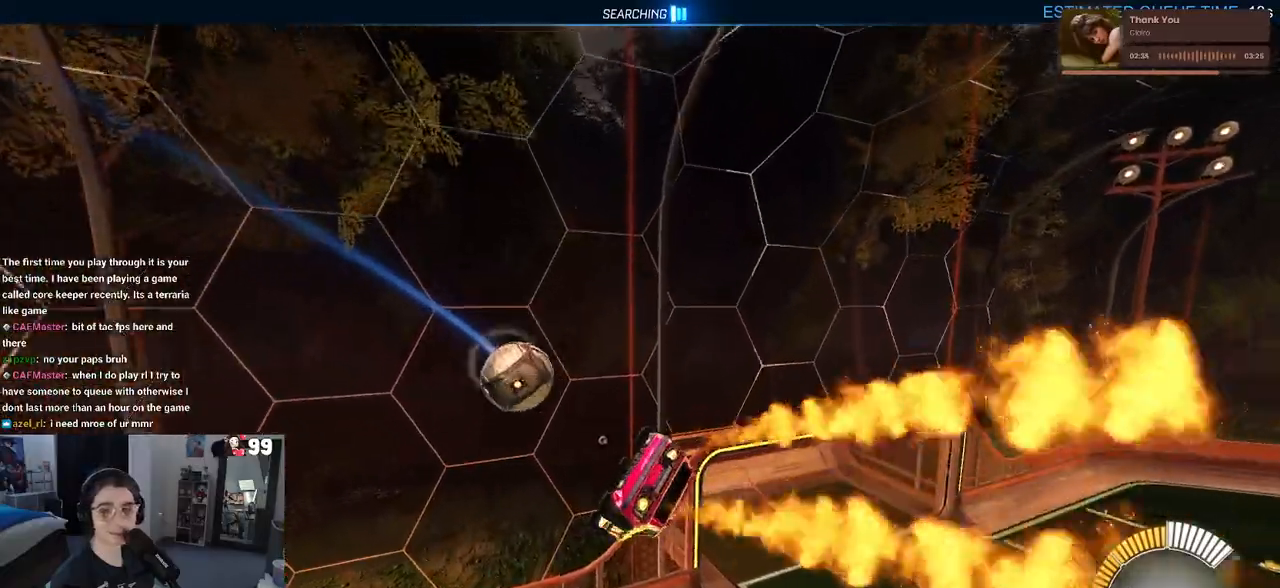
{"buttons": ["SQUARE", "R2"], "left_stick": "left", "right_stick": "center", "events": [[33, "R1", "up"], [317, "SQUARE", "down"], [383, "left_stick", "left"]]}
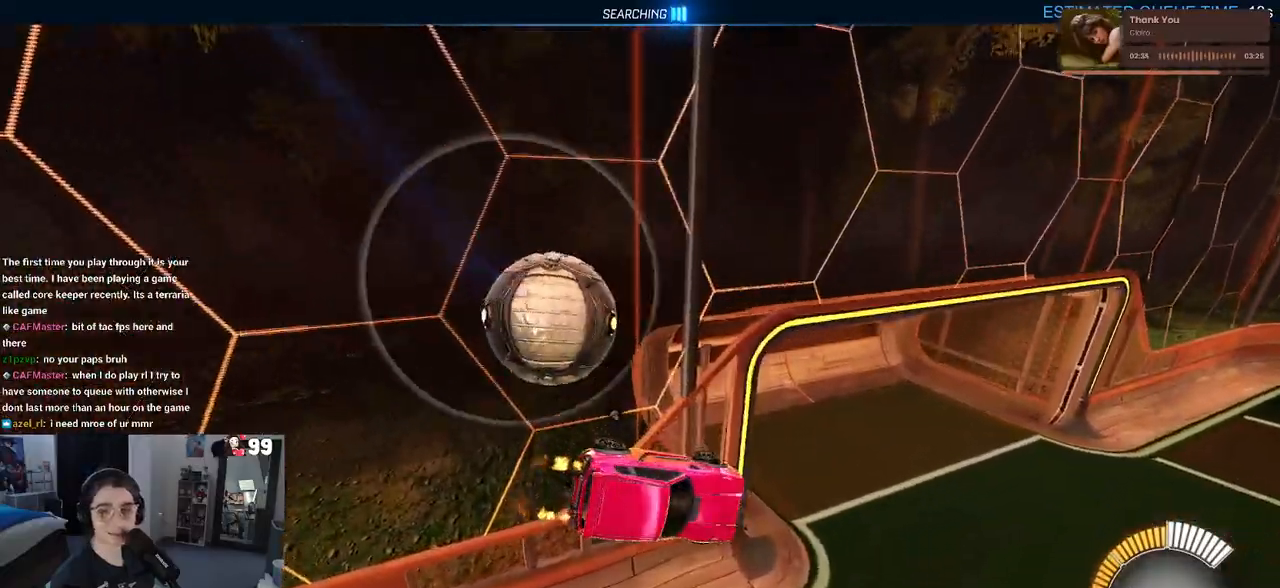
{"buttons": ["SQUARE", "R2"], "left_stick": "down-right", "right_stick": "center", "events": [[33, "left_stick", "center"], [150, "left_stick", "left"], [350, "left_stick", "center"], [450, "left_stick", "down-right"]]}